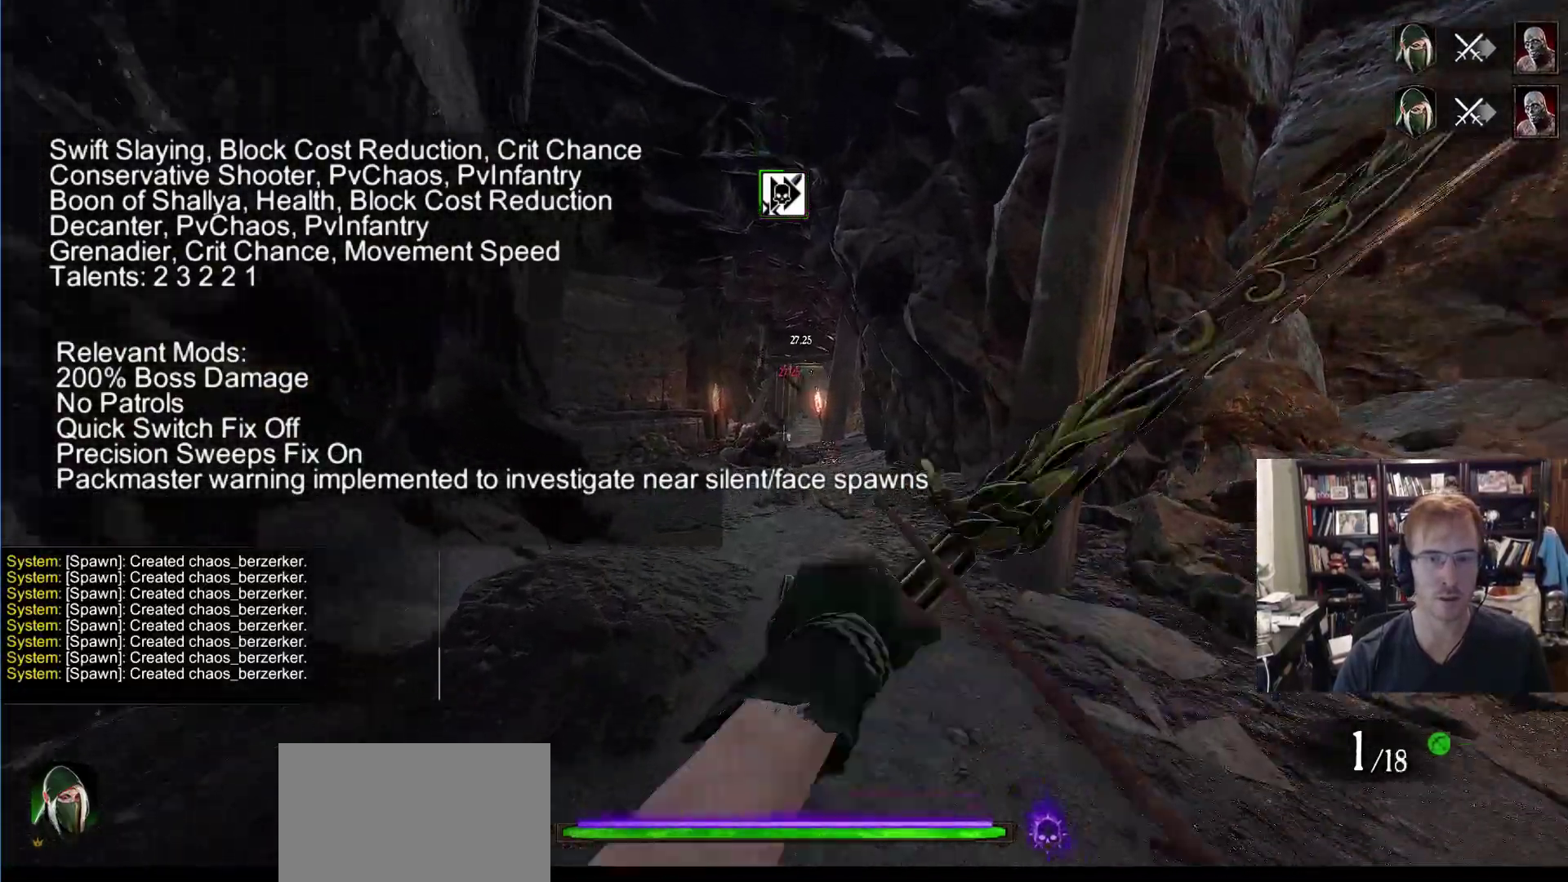
Gameplay with keyboard and mouse; each line is a JSON object with the keys and mouse buttons held at the frame after it. "events" lists presses ("down") and releases ("up") of "1", "2", "3", "4", "5", "a", "alt", "c", "caps_lock", "ctrl", "d", "e", "f", "g", "q", "r", "s", "shift", "space", "t", "tab", "v", "w", "x", "z", "mouse_left", "mouse_wheel" and "mouse_right" between this image and that frame as [ms after this image, input, new state], when the widget could be followed in between. "mouse_left", "mouse_wheel", "mouse_right" = the "left", "wheel", "right" buttons of the "mouse" list. No other keys are recorded. "wheel" means that the mouse wheel is clicked or scrolled. Not read: mouse_move.
{"keys": [], "mouse": [], "events": [[400, "w", "up"]]}
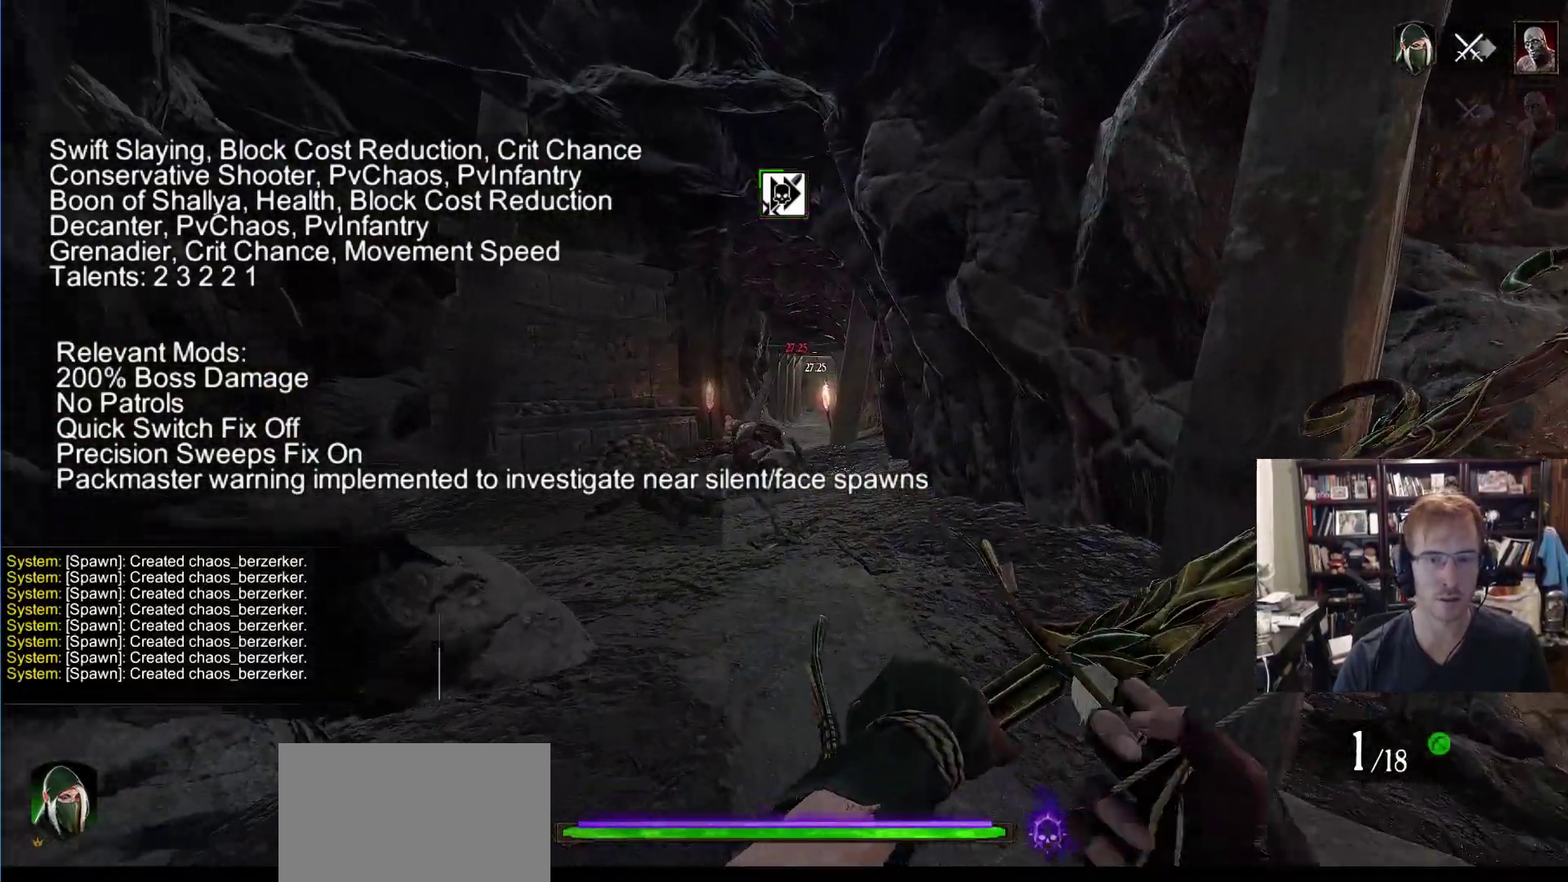
{"keys": [], "mouse": [], "events": []}
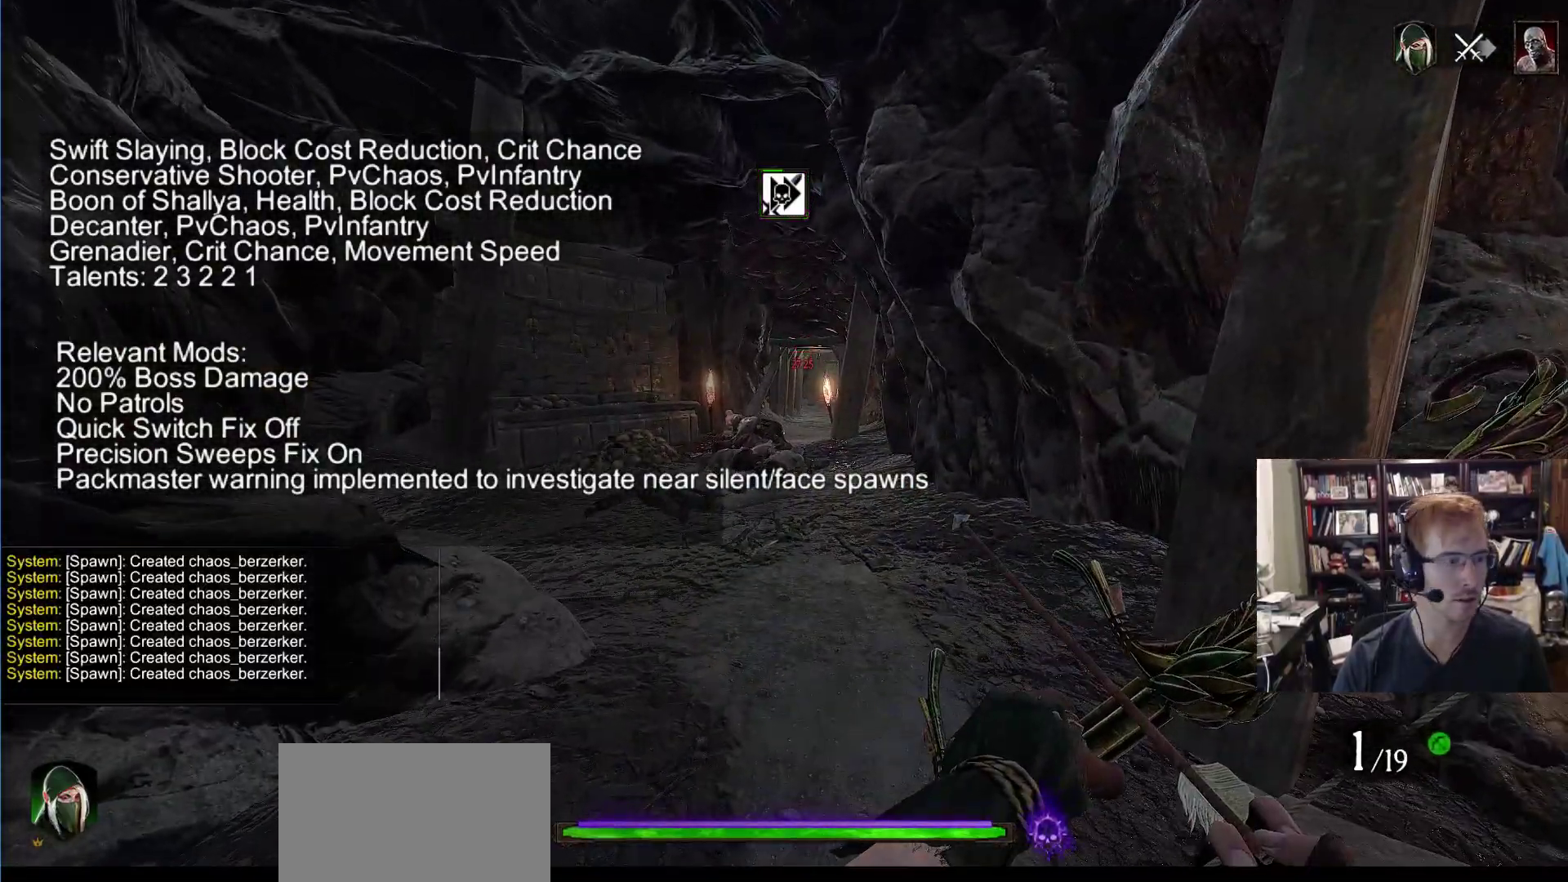
{"keys": [], "mouse": [], "events": [[283, "mouse_left", "down"], [333, "mouse_left", "up"], [333, "mouse_wheel", "down"], [466, "mouse_wheel", "up"]]}
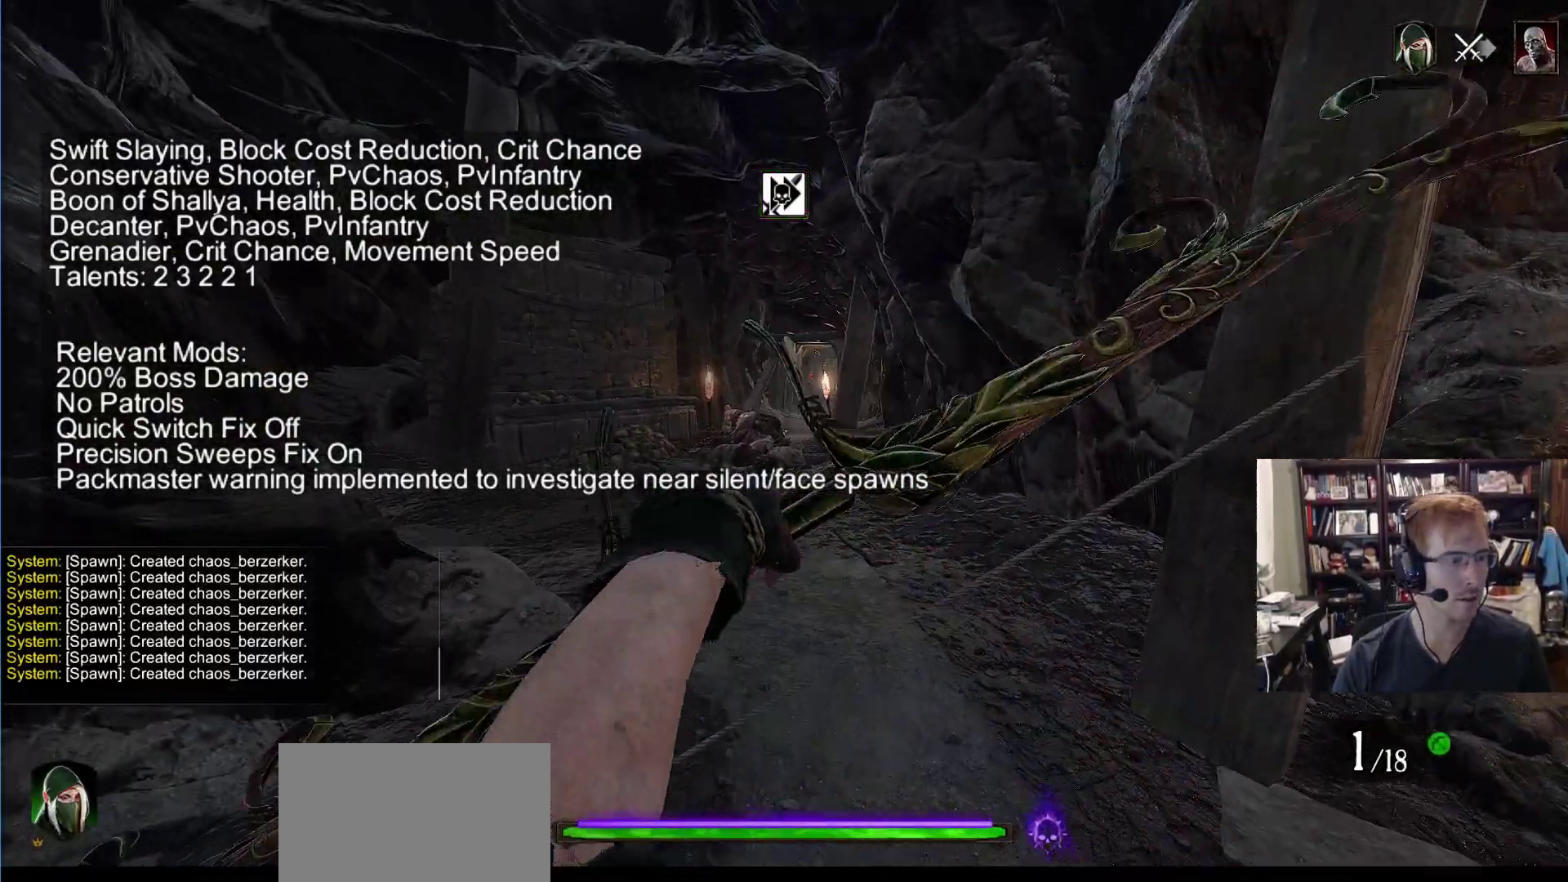
{"keys": [], "mouse": ["left"], "events": [[150, "mouse_wheel", "down"], [250, "mouse_wheel", "up"], [400, "mouse_wheel", "down"], [483, "mouse_left", "down"], [483, "mouse_wheel", "up"]]}
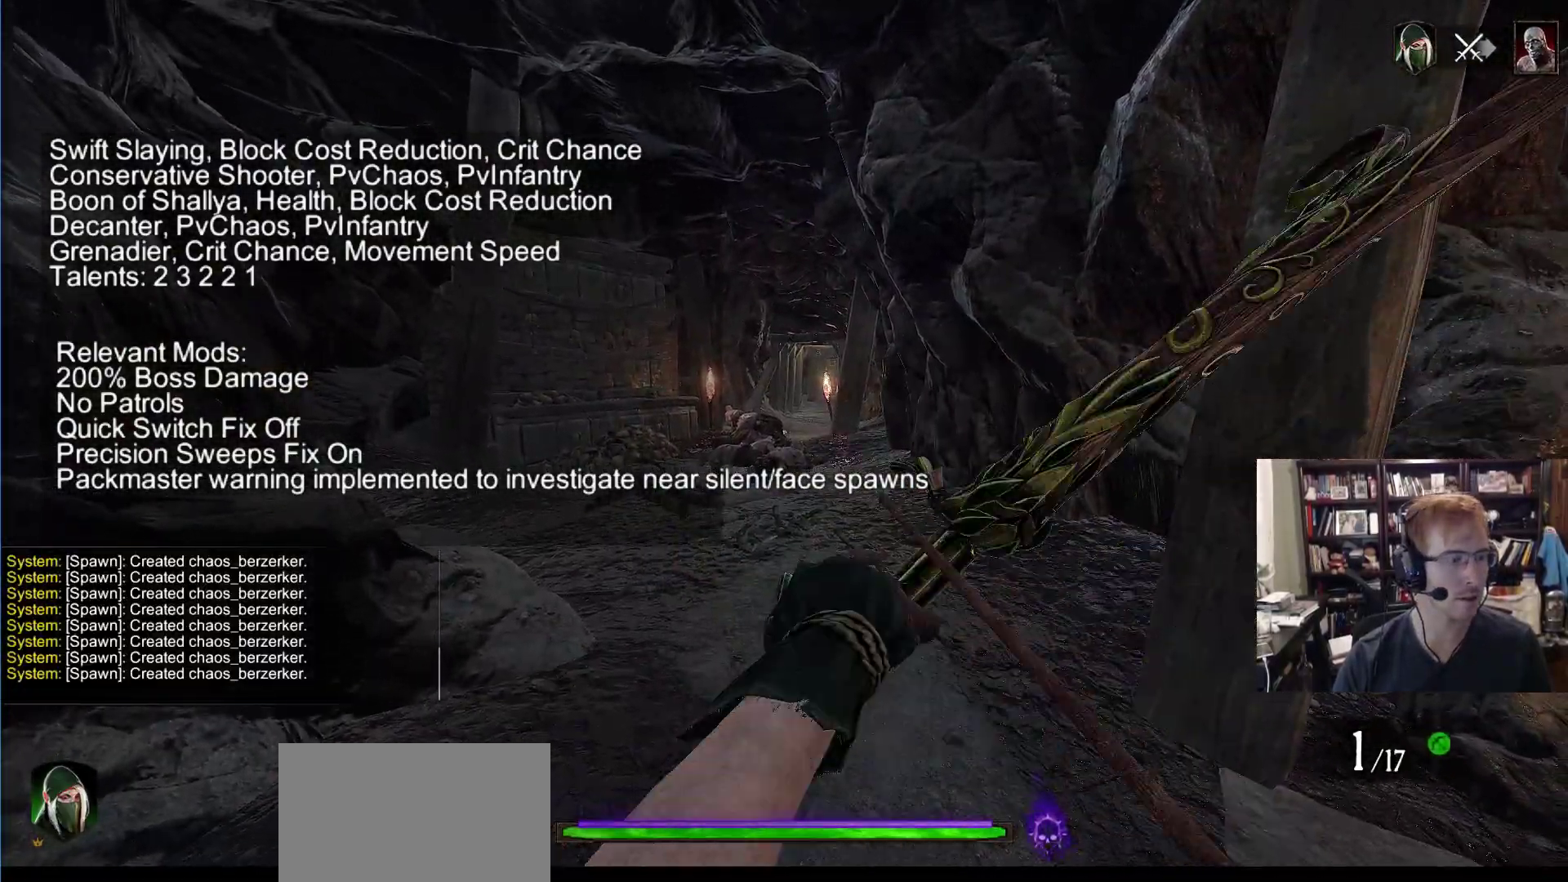
{"keys": [], "mouse": ["wheel"], "events": [[33, "mouse_left", "up"], [33, "mouse_wheel", "down"], [83, "mouse_wheel", "up"], [216, "mouse_wheel", "down"], [316, "mouse_wheel", "up"], [500, "mouse_wheel", "down"]]}
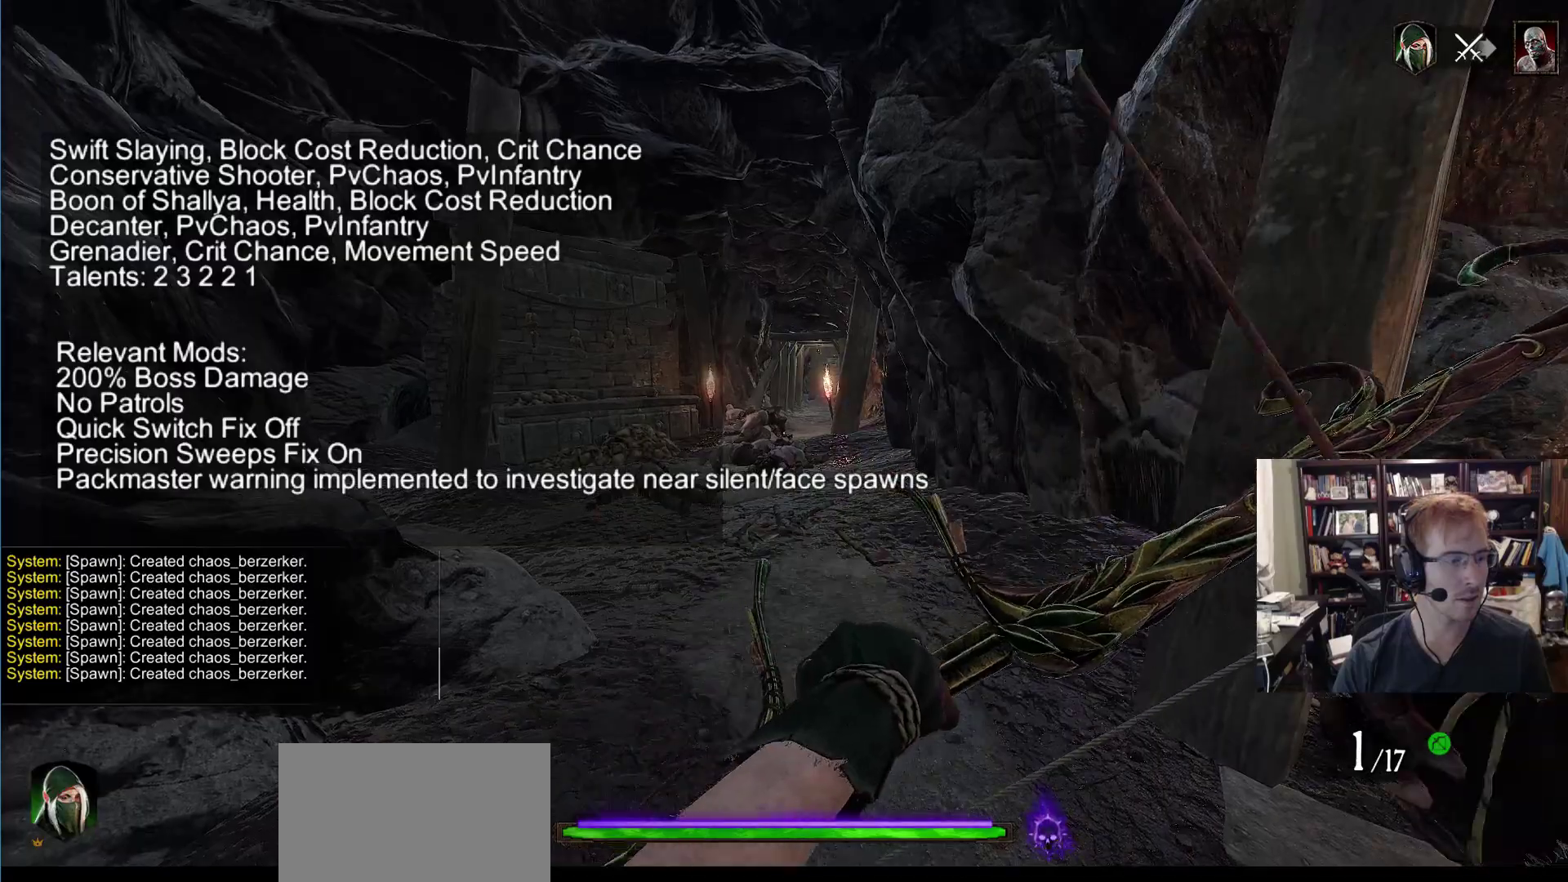
{"keys": [], "mouse": [], "events": [[50, "mouse_left", "down"], [50, "mouse_wheel", "up"], [100, "mouse_left", "up"]]}
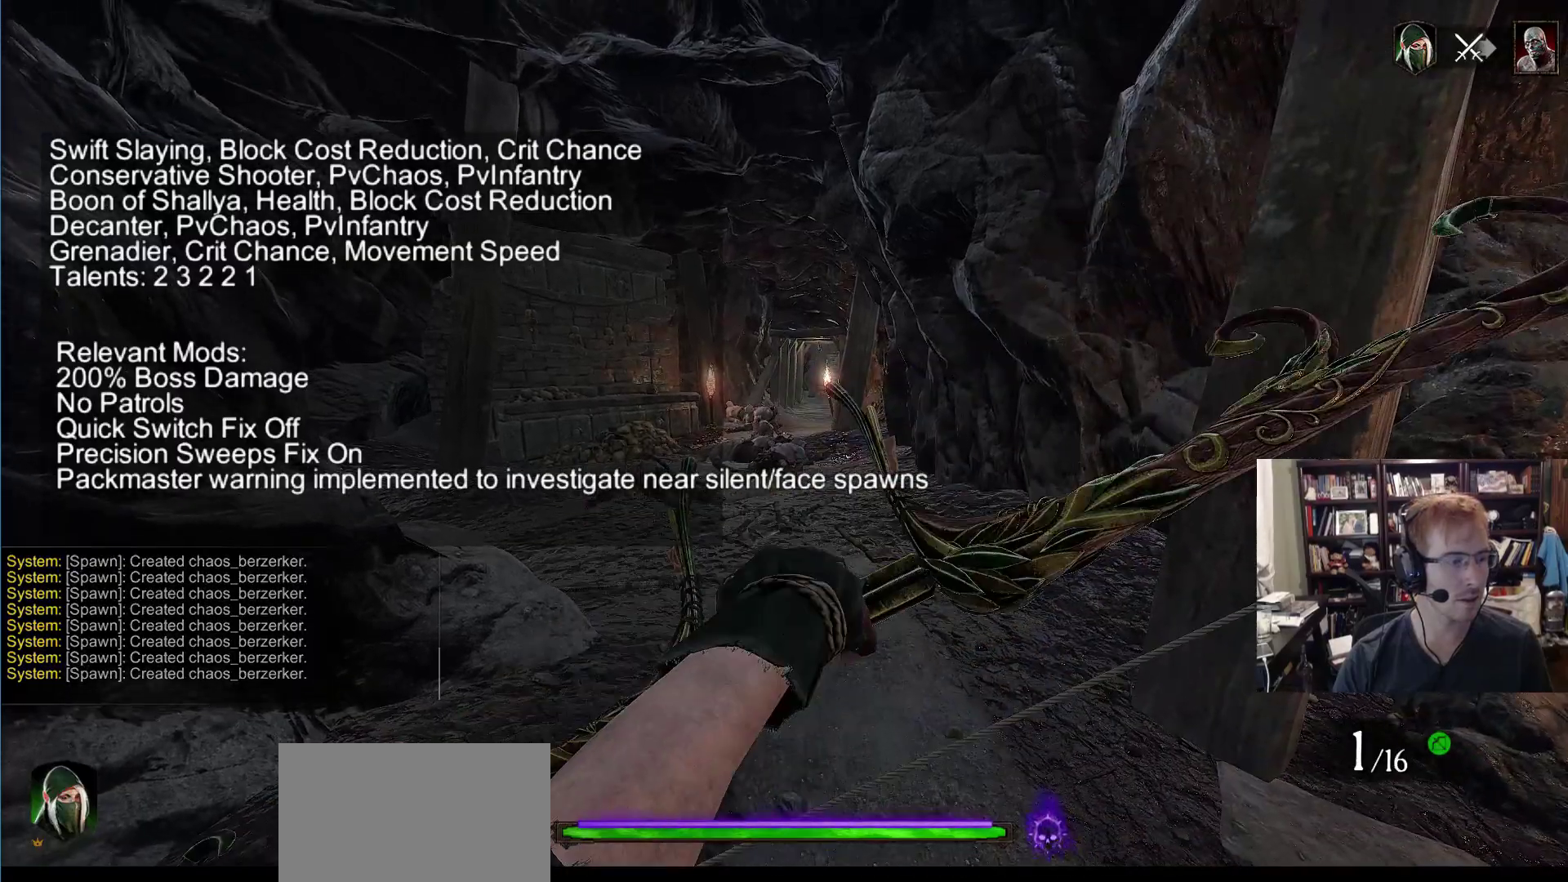
{"keys": [], "mouse": [], "events": [[116, "mouse_right", "down"], [250, "mouse_right", "up"]]}
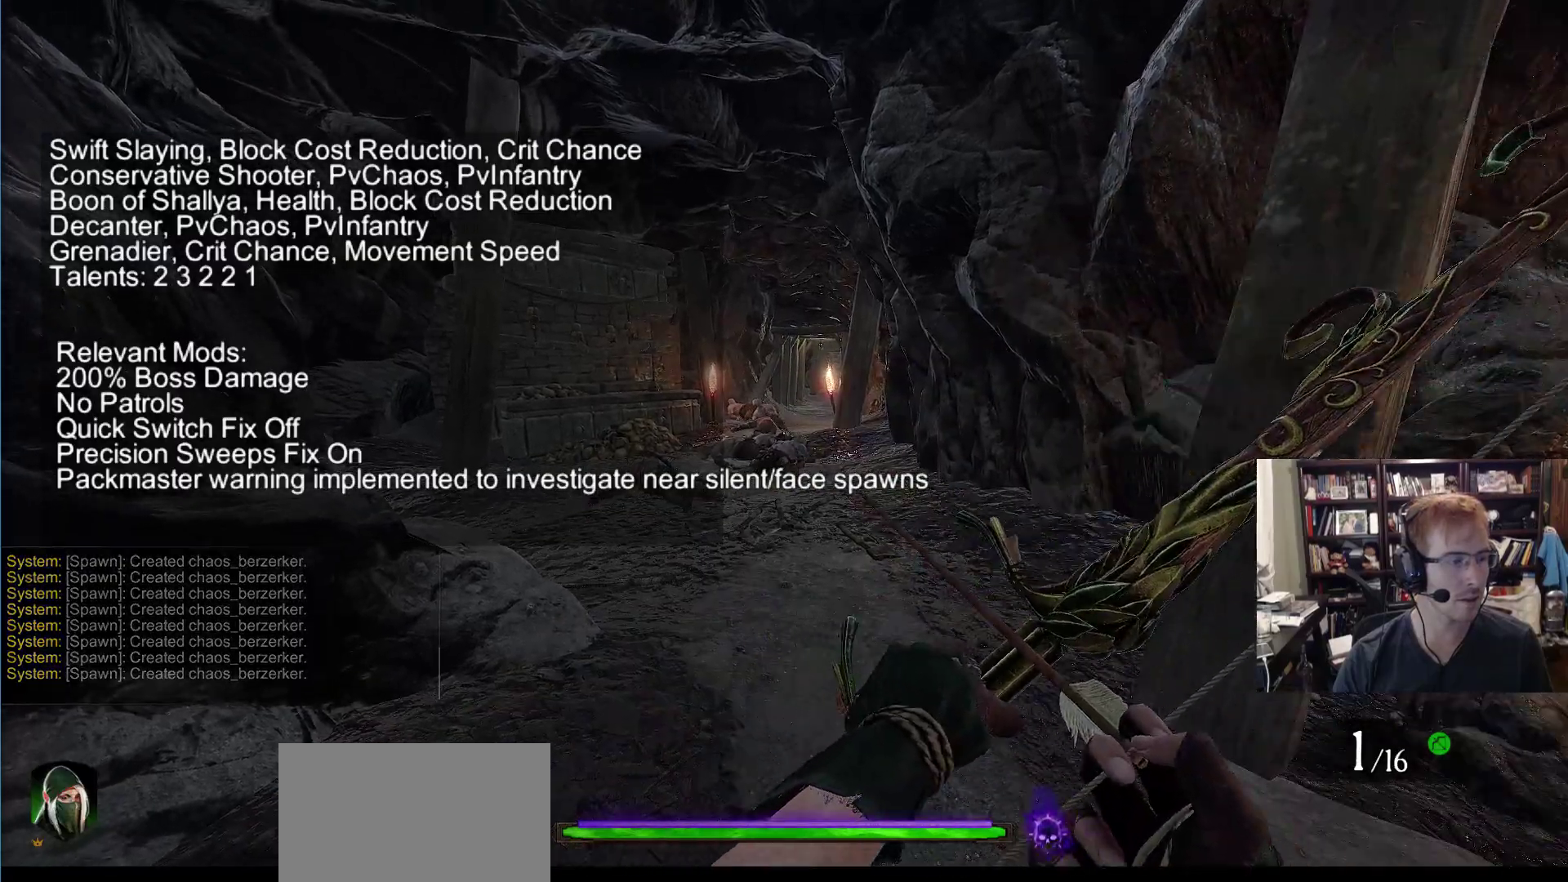
{"keys": ["ctrl"], "mouse": [], "events": [[133, "ctrl", "down"], [216, "ctrl", "up"], [266, "ctrl", "down"], [366, "ctrl", "up"], [450, "ctrl", "down"]]}
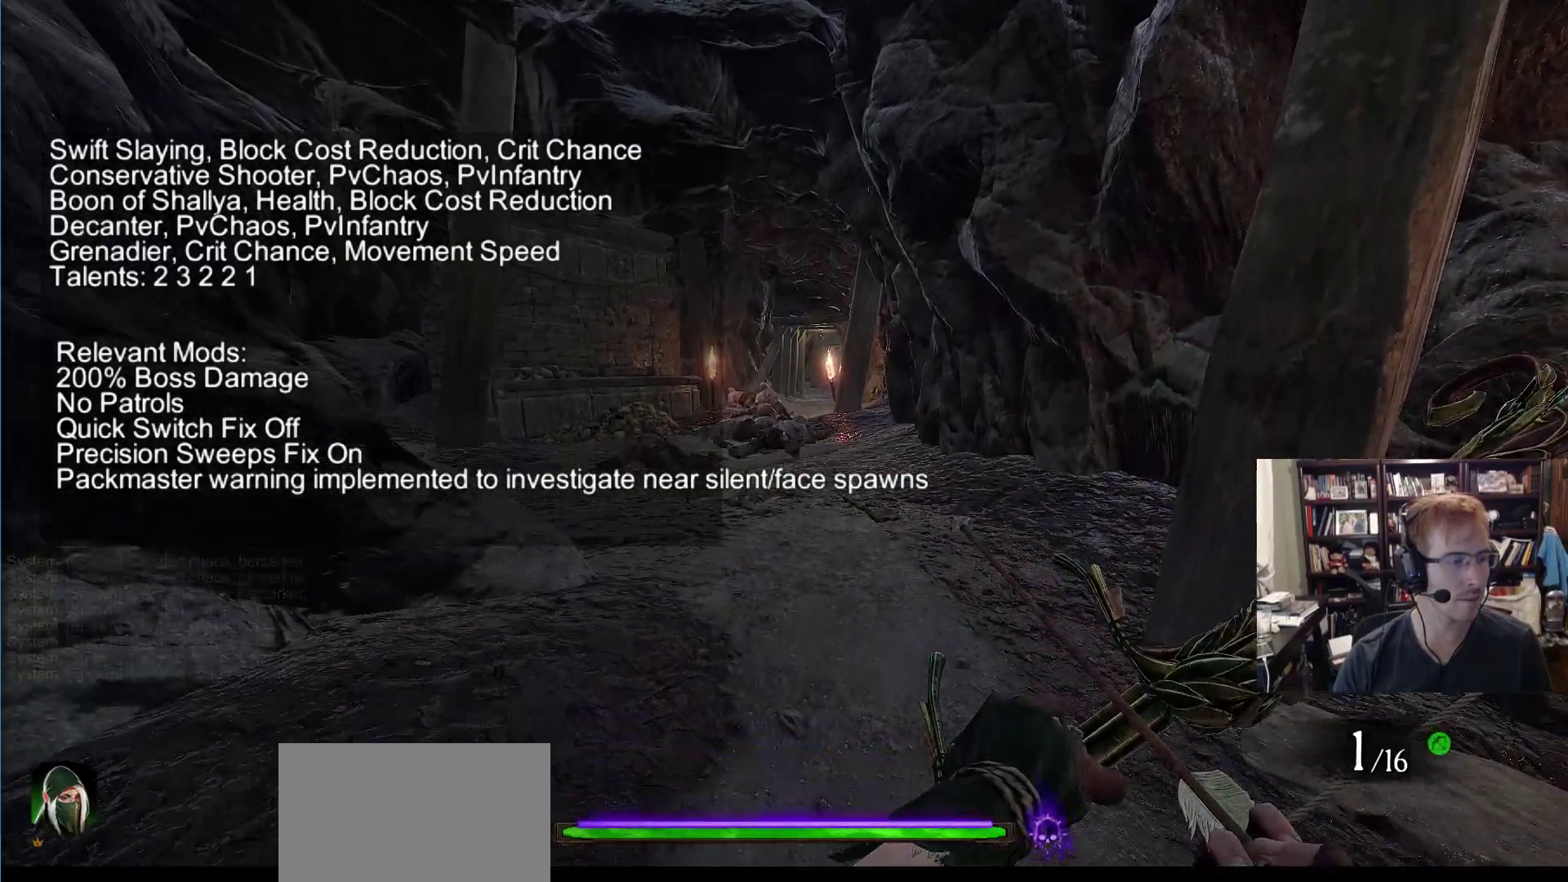
{"keys": [], "mouse": [], "events": [[50, "ctrl", "up"], [150, "ctrl", "down"], [233, "ctrl", "up"], [333, "ctrl", "down"], [466, "ctrl", "up"]]}
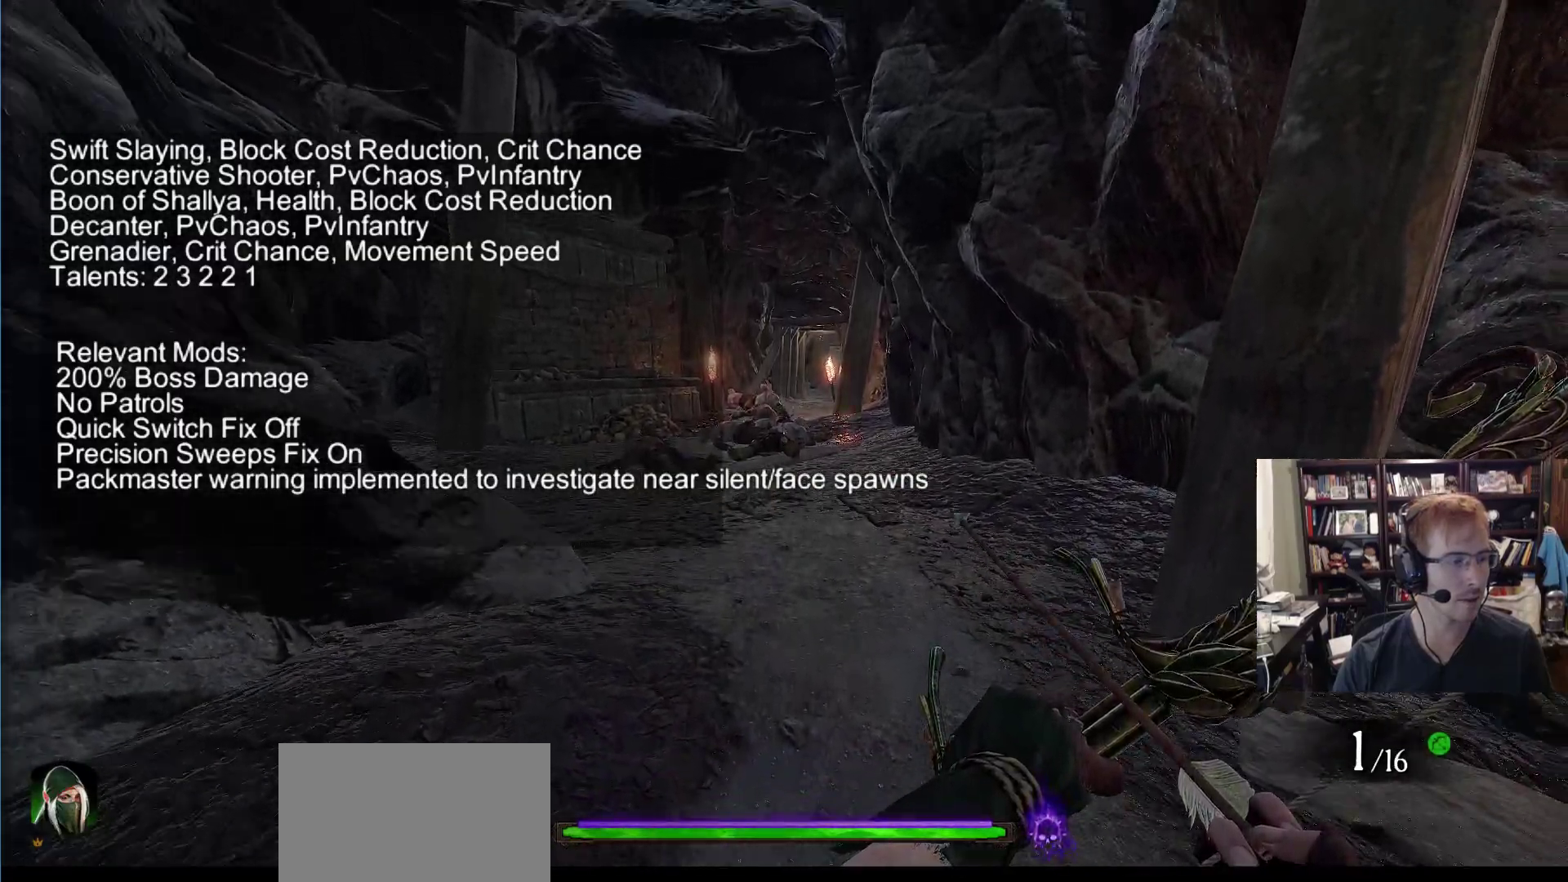
{"keys": [], "mouse": [], "events": []}
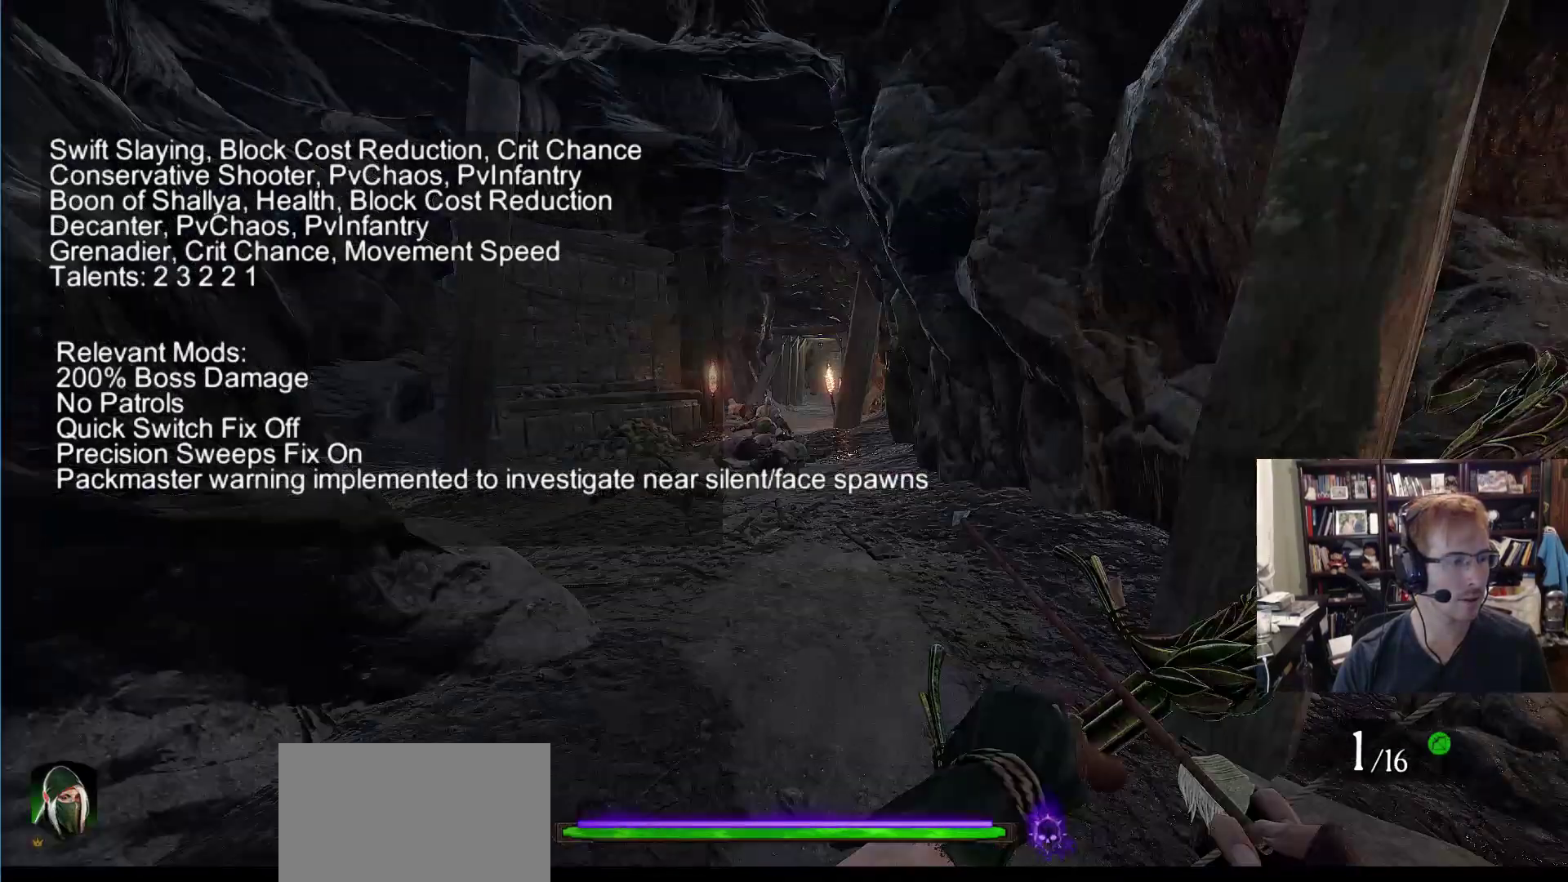
{"keys": [], "mouse": [], "events": []}
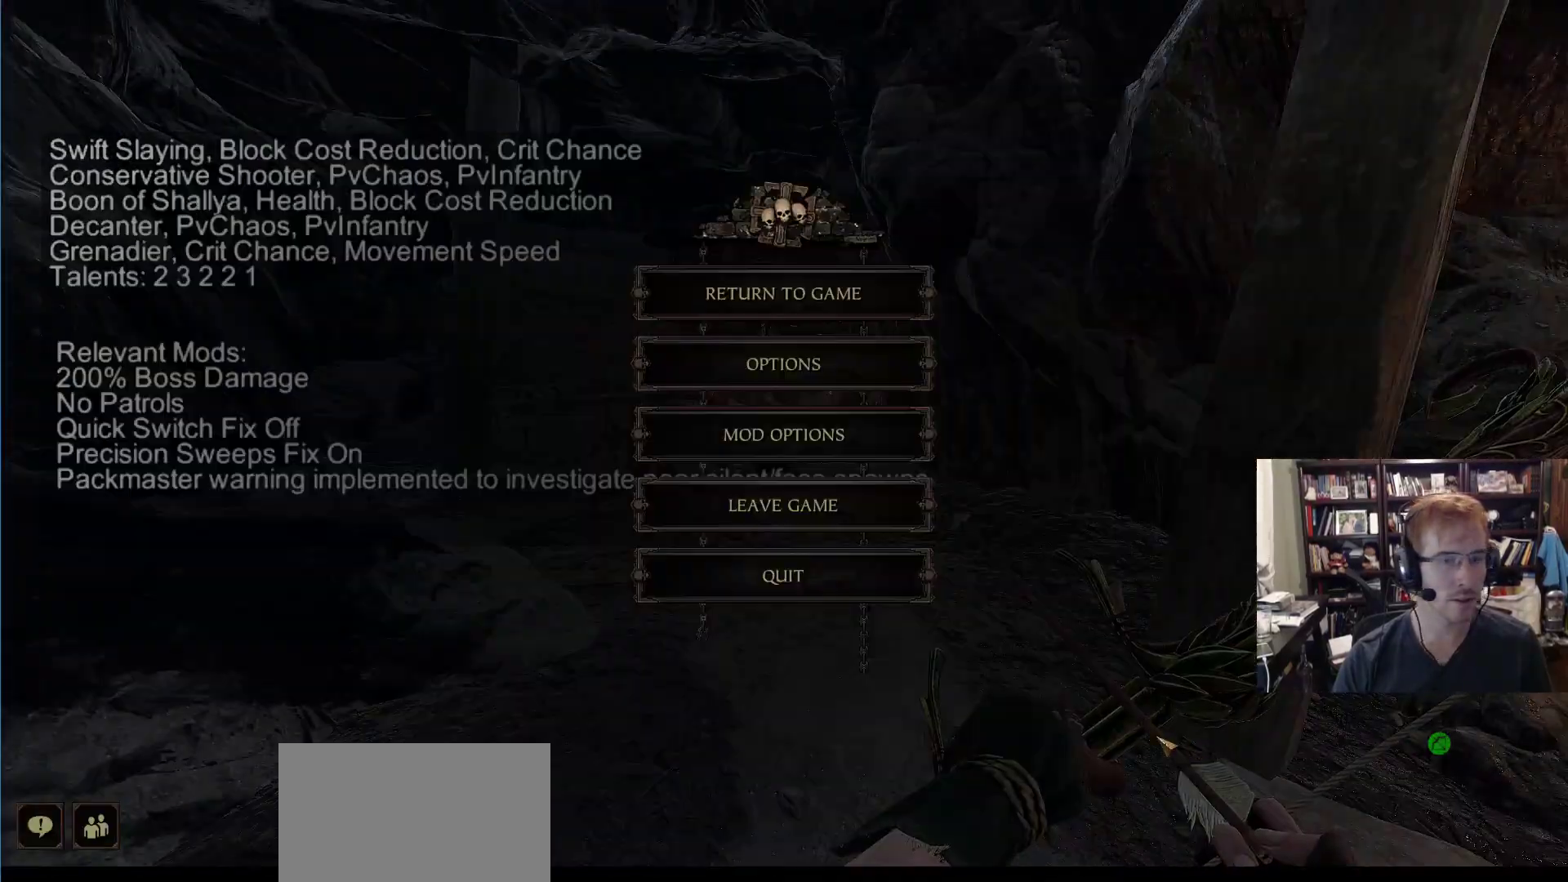
{"keys": [], "mouse": [], "events": []}
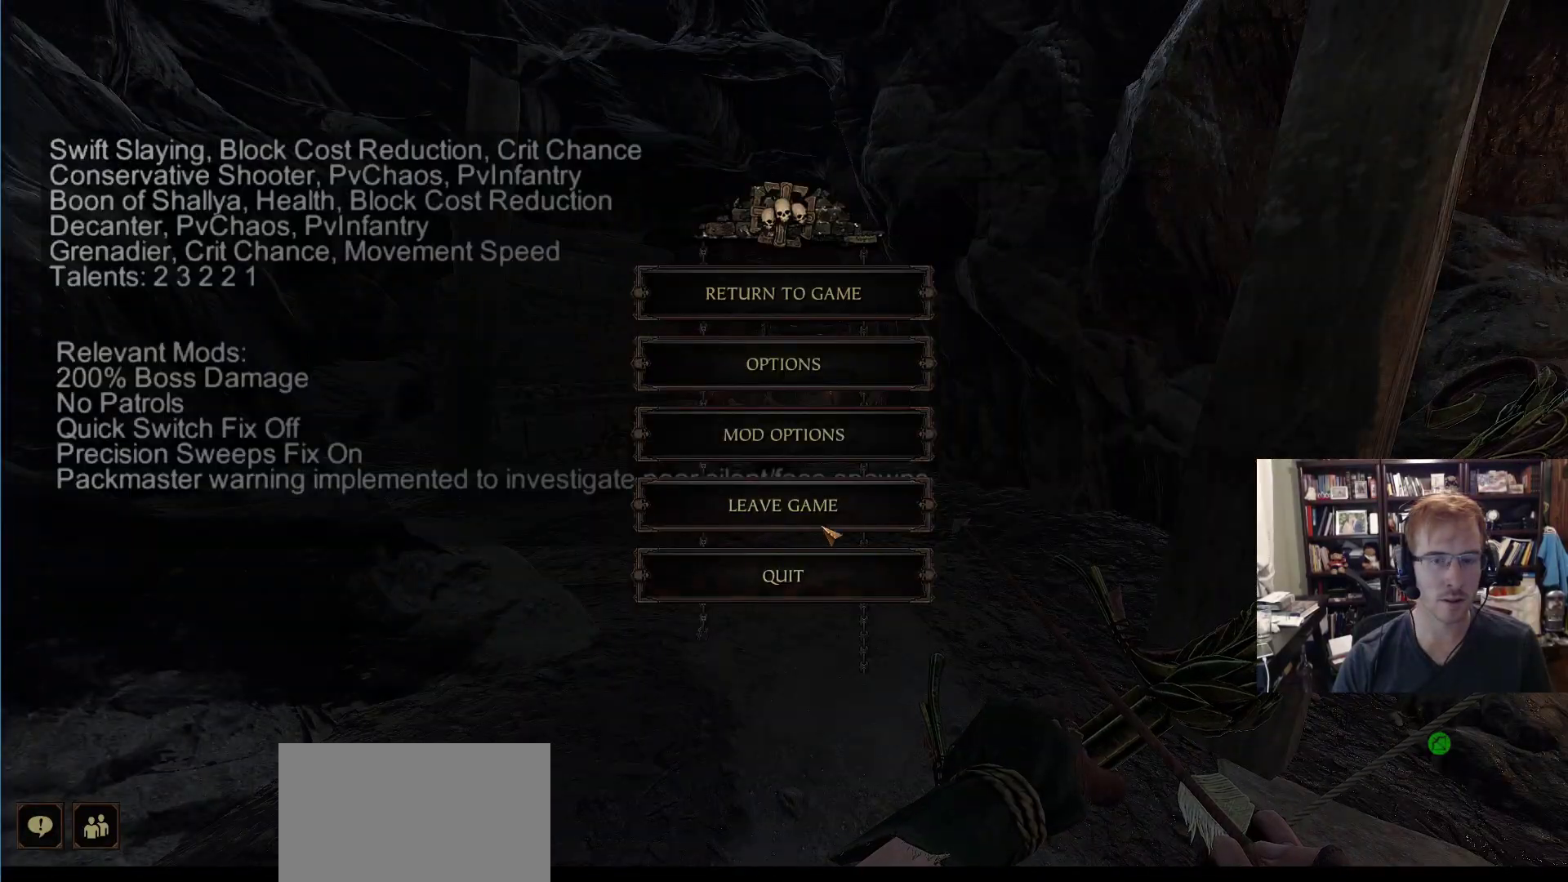
{"keys": [], "mouse": [], "events": [[66, "mouse_left", "down"], [116, "mouse_left", "up"], [116, "mouse_wheel", "down"], [250, "mouse_wheel", "up"]]}
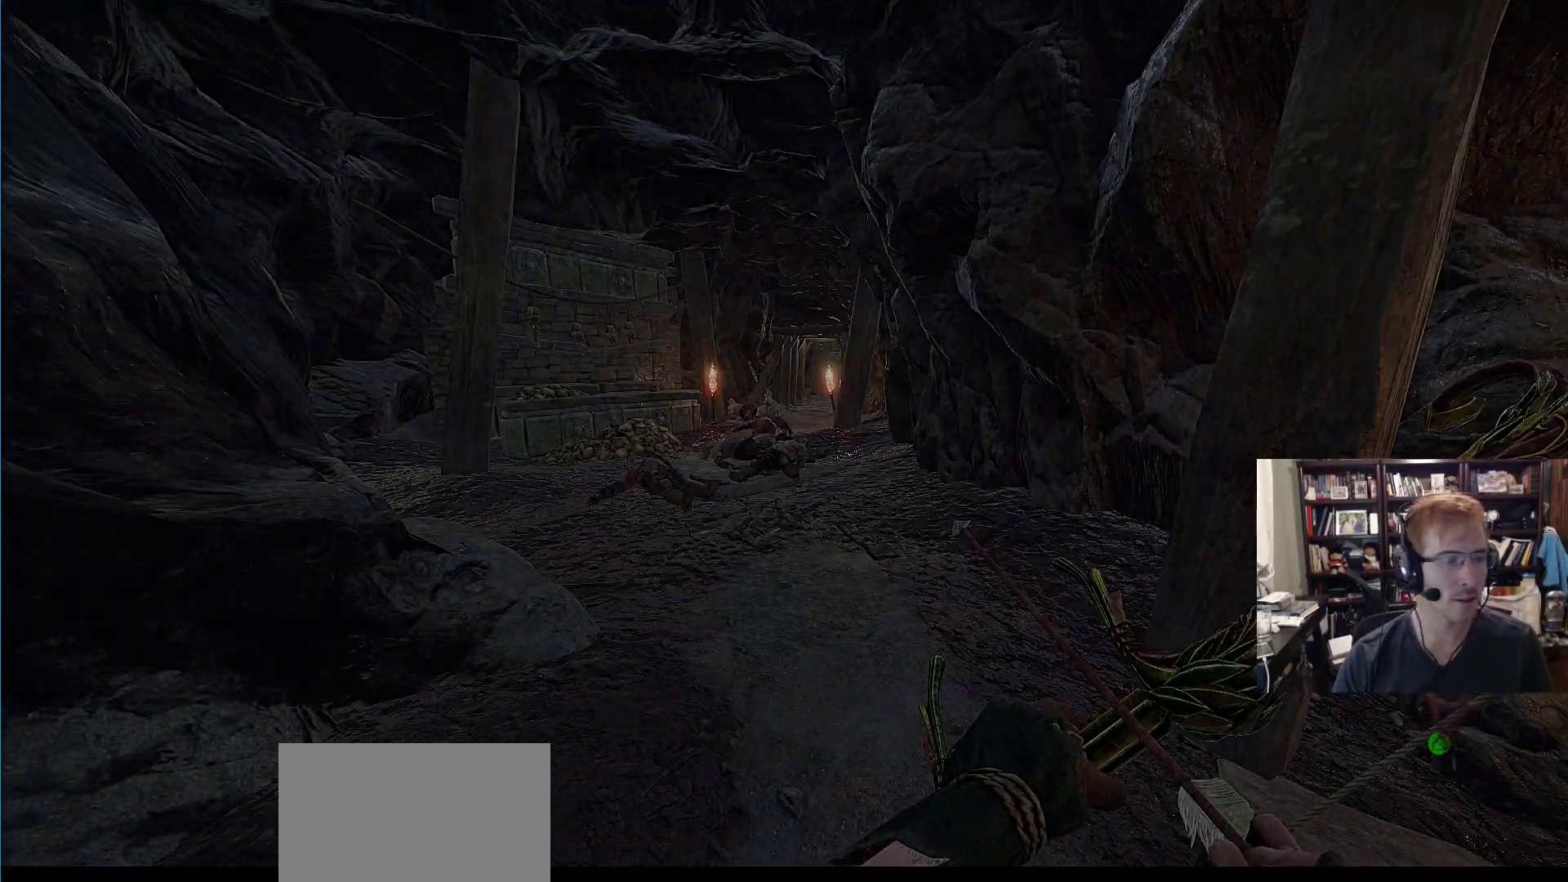
{"keys": [], "mouse": [], "events": []}
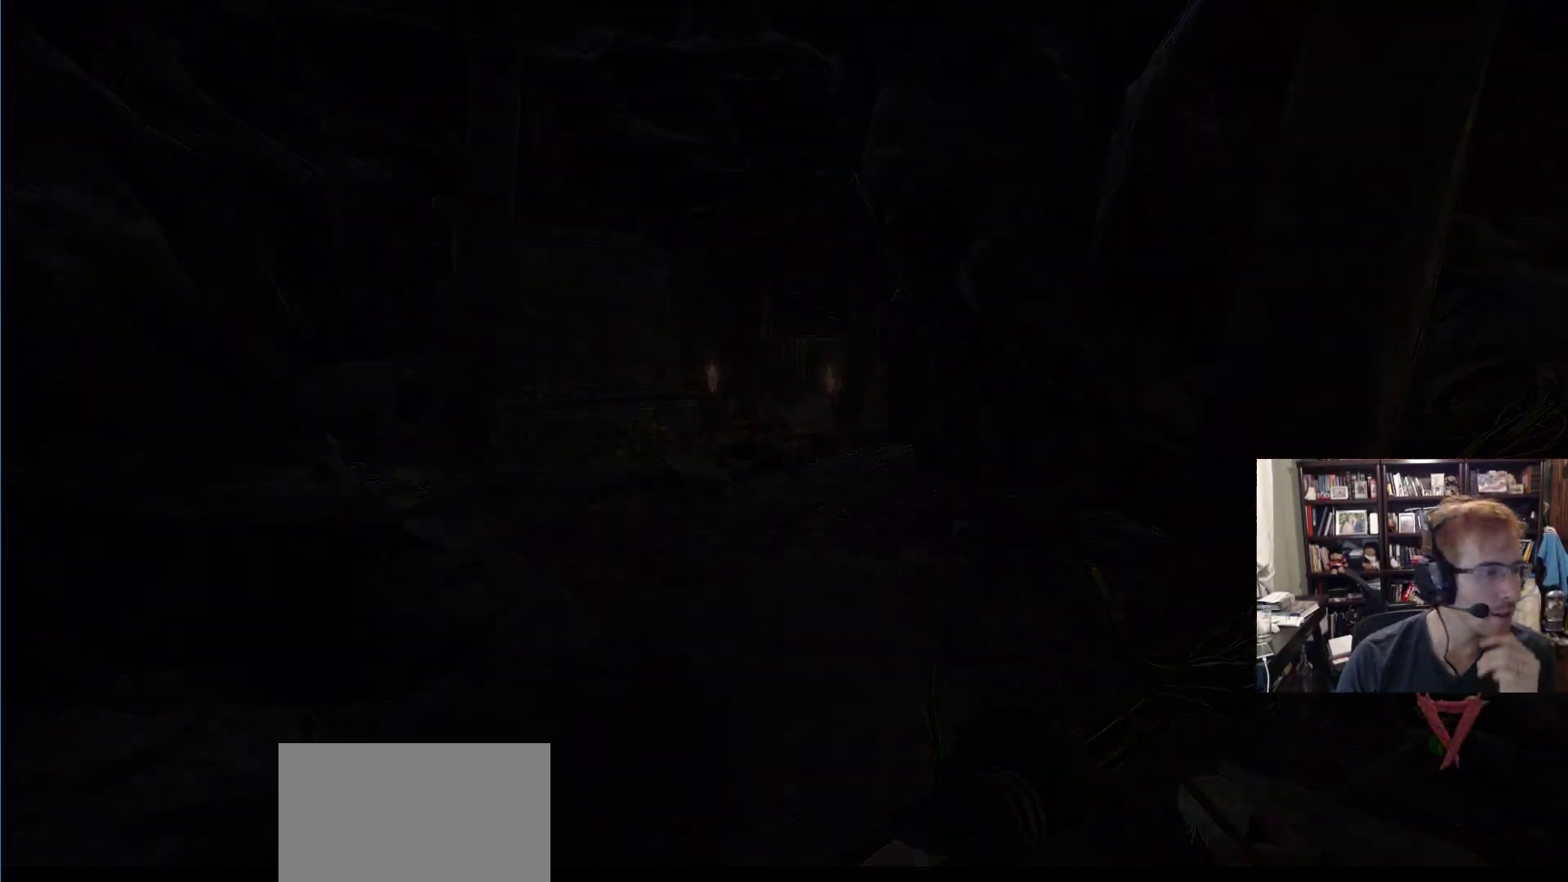
{"keys": [], "mouse": [], "events": []}
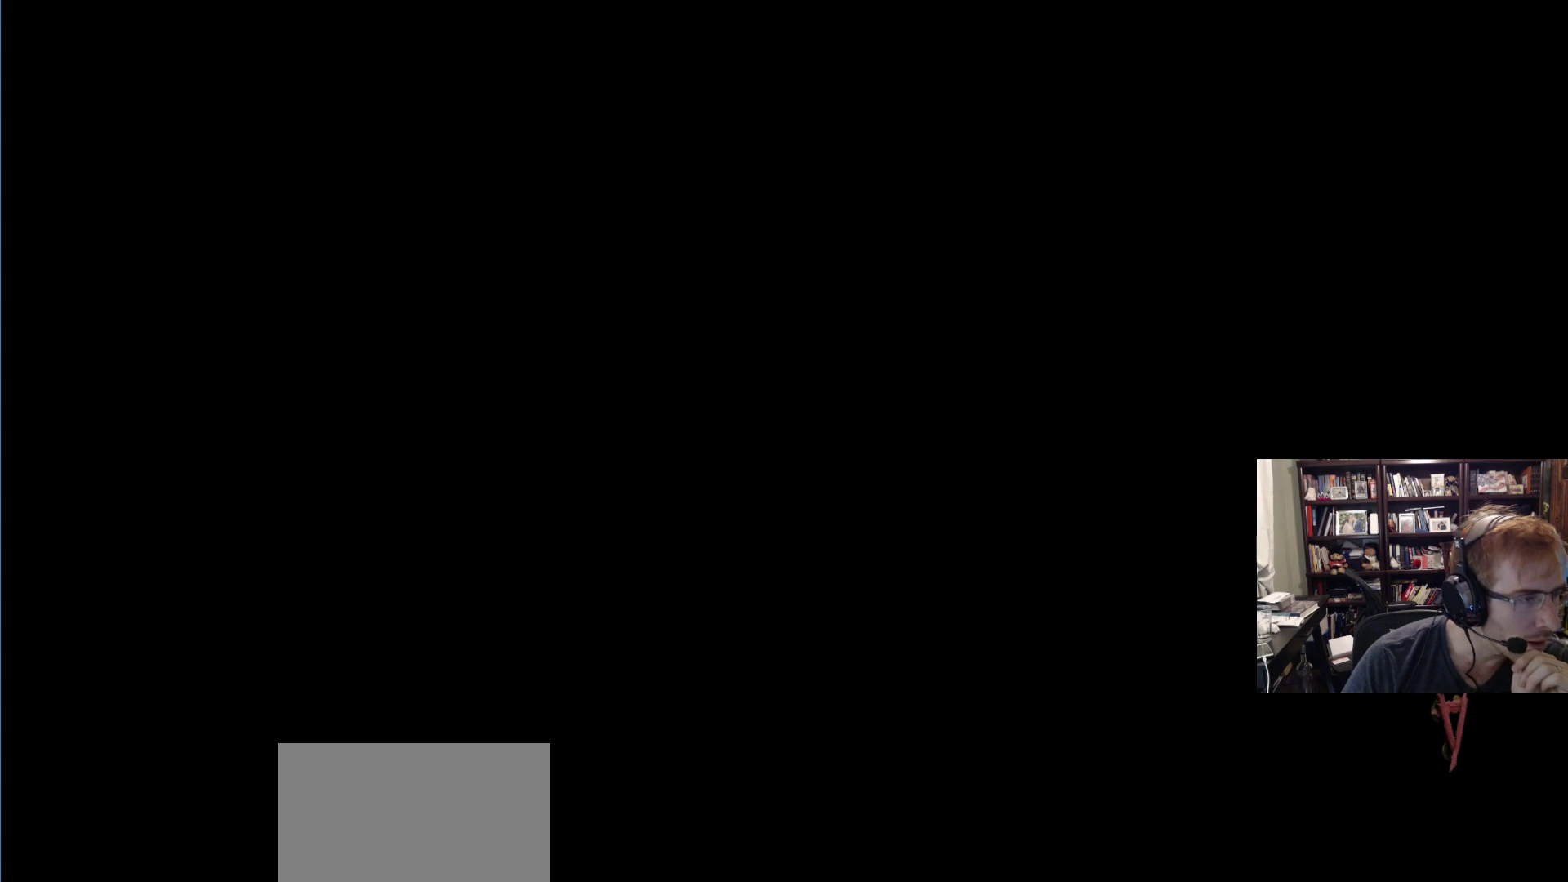
{"keys": [], "mouse": [], "events": []}
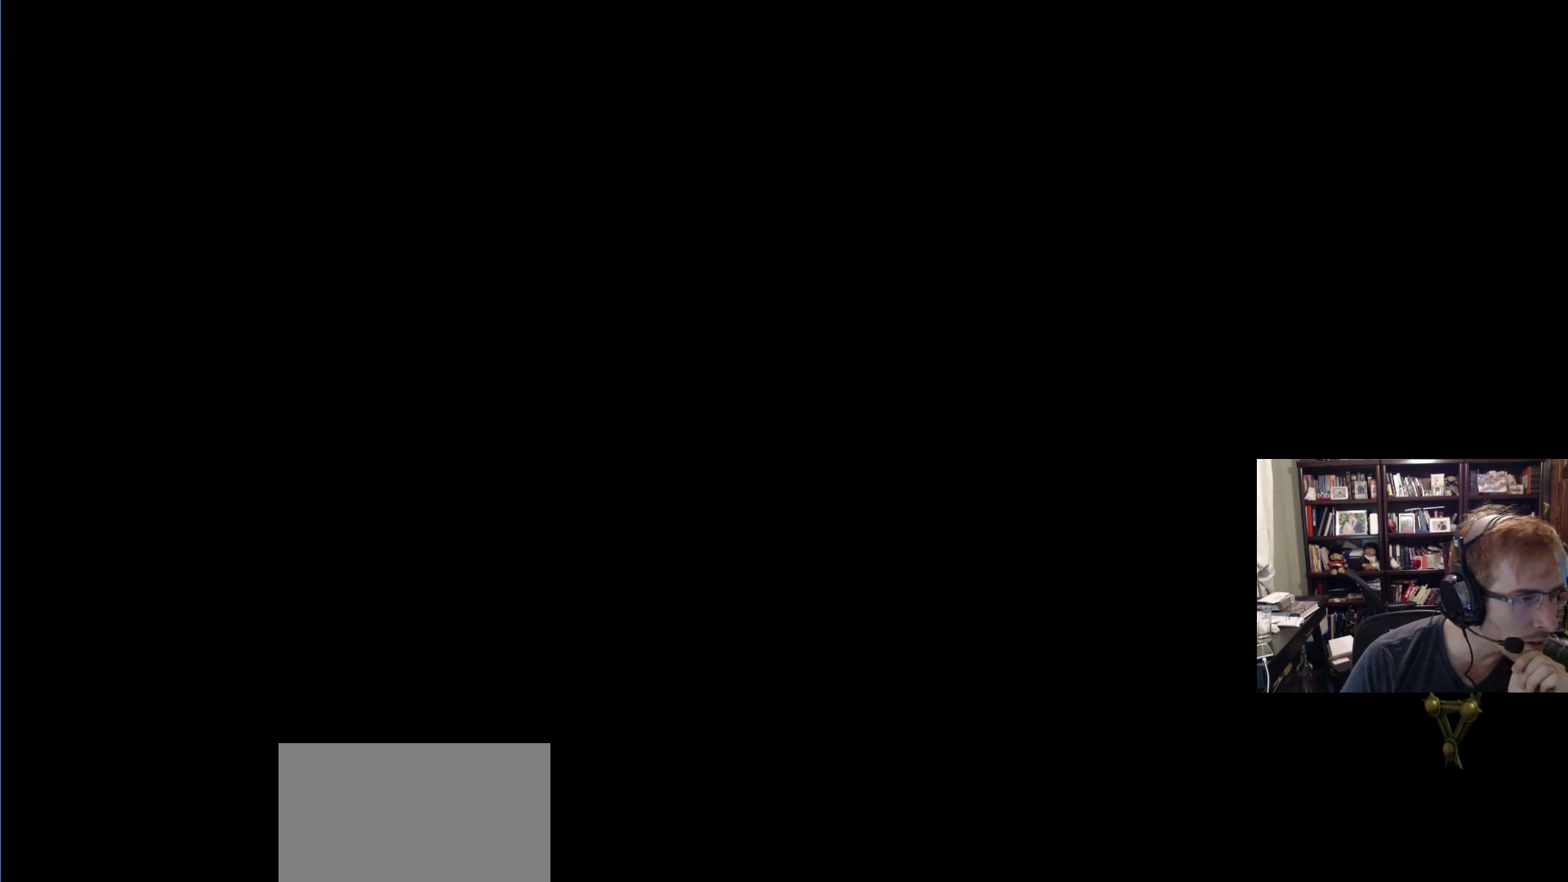
{"keys": [], "mouse": [], "events": []}
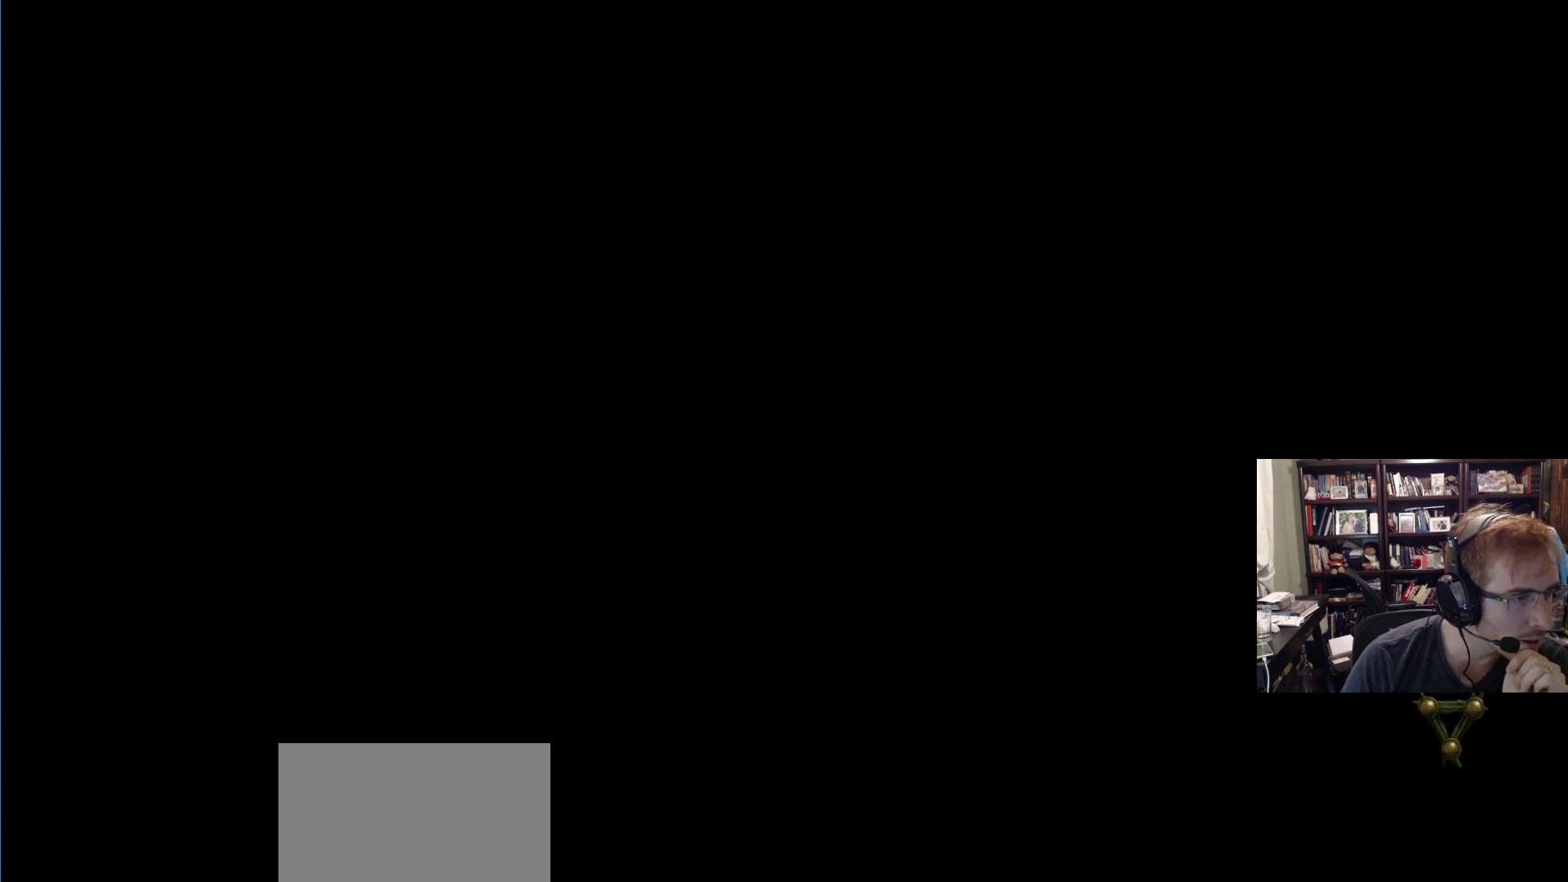
{"keys": [], "mouse": [], "events": []}
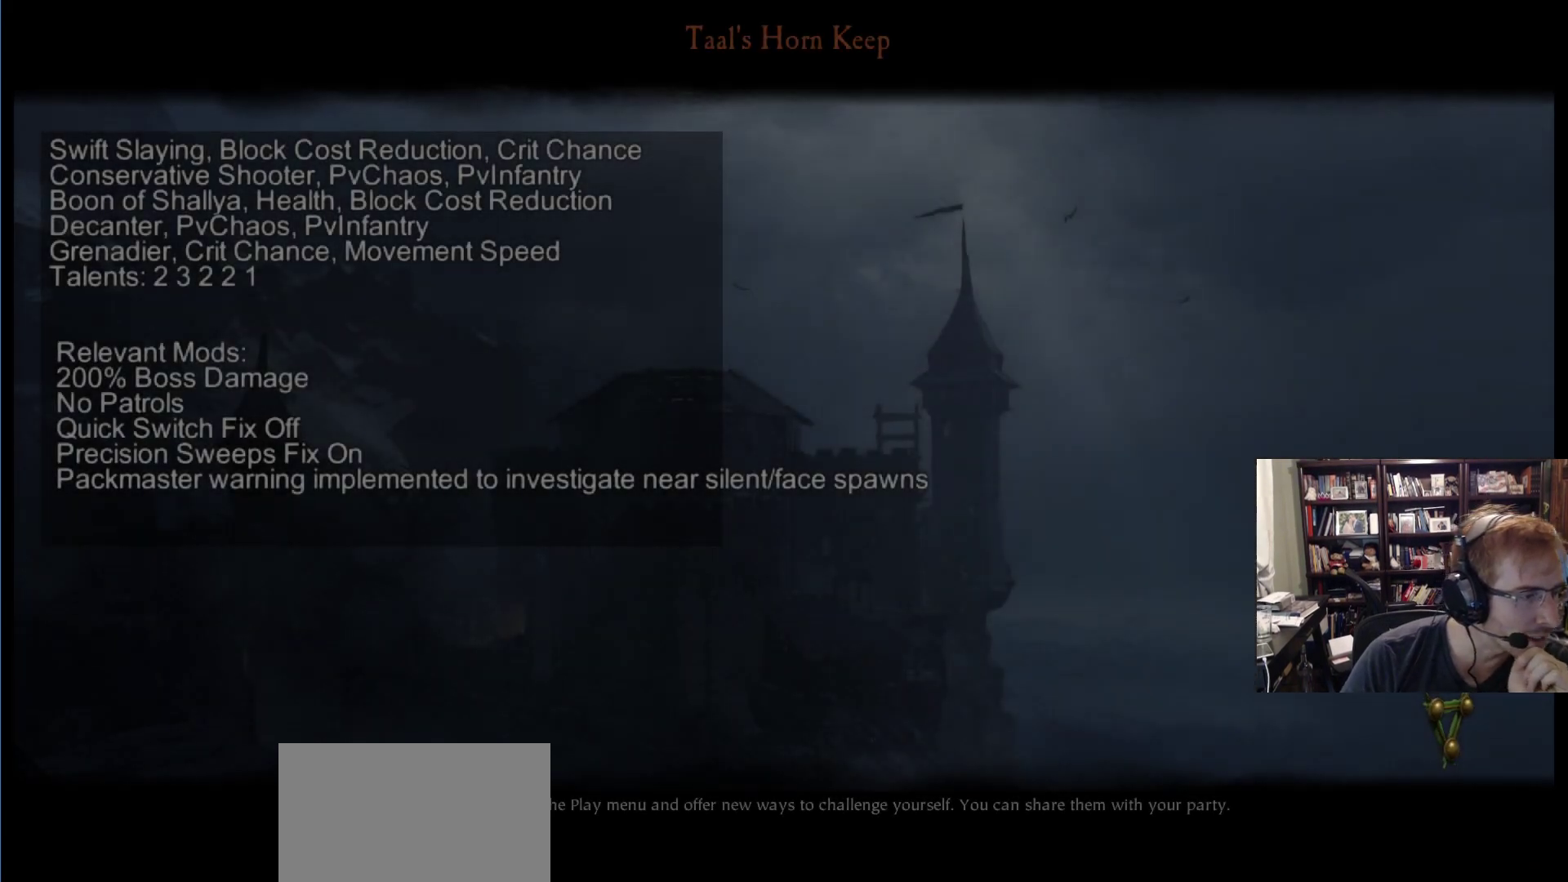
{"keys": [], "mouse": [], "events": []}
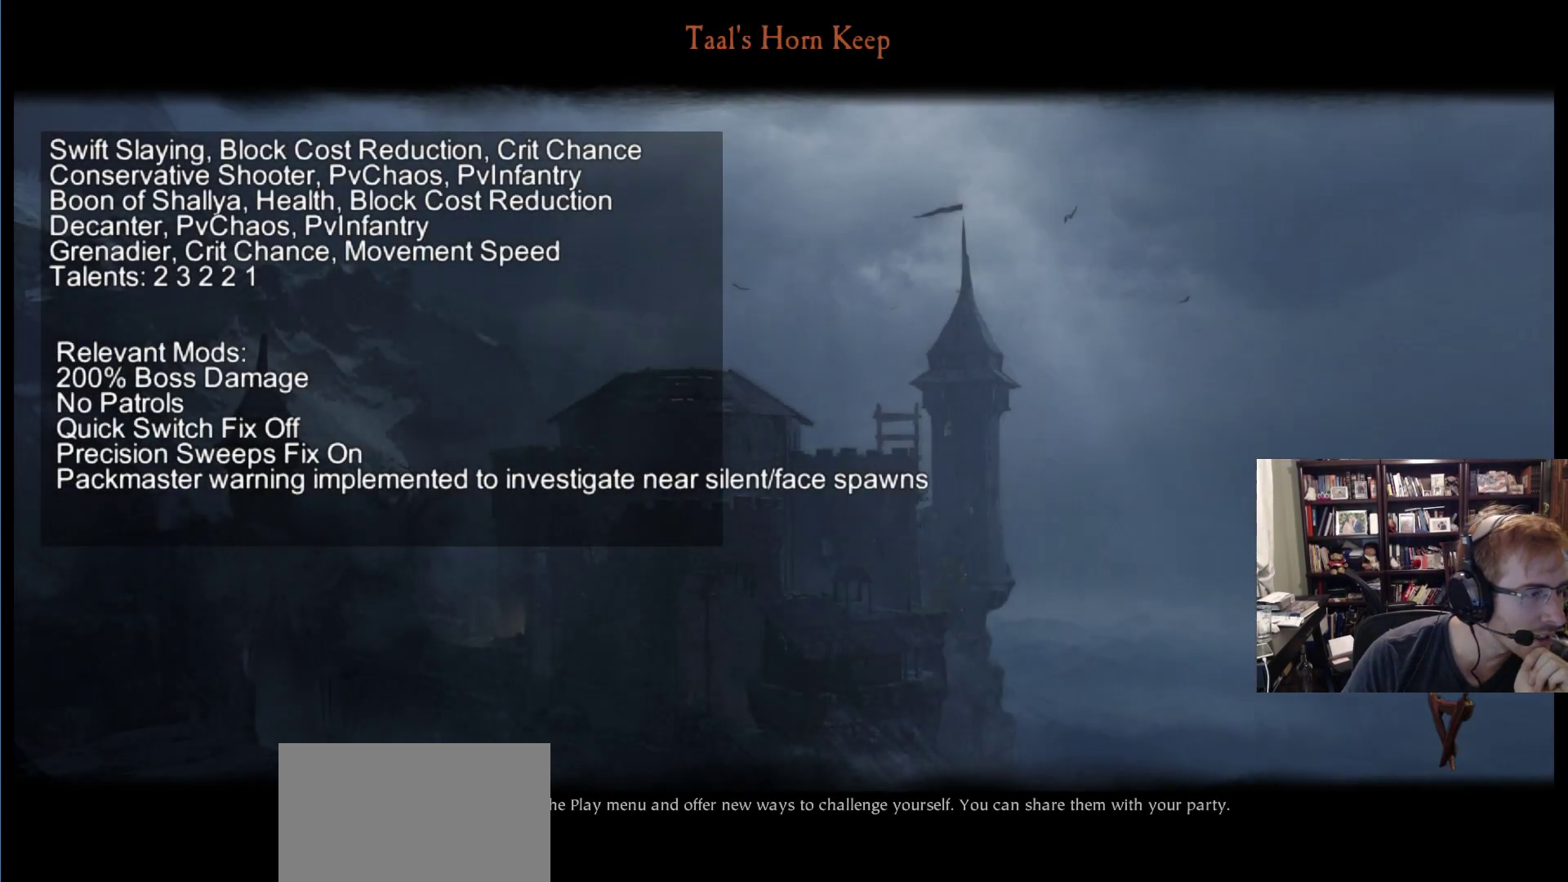
{"keys": [], "mouse": [], "events": []}
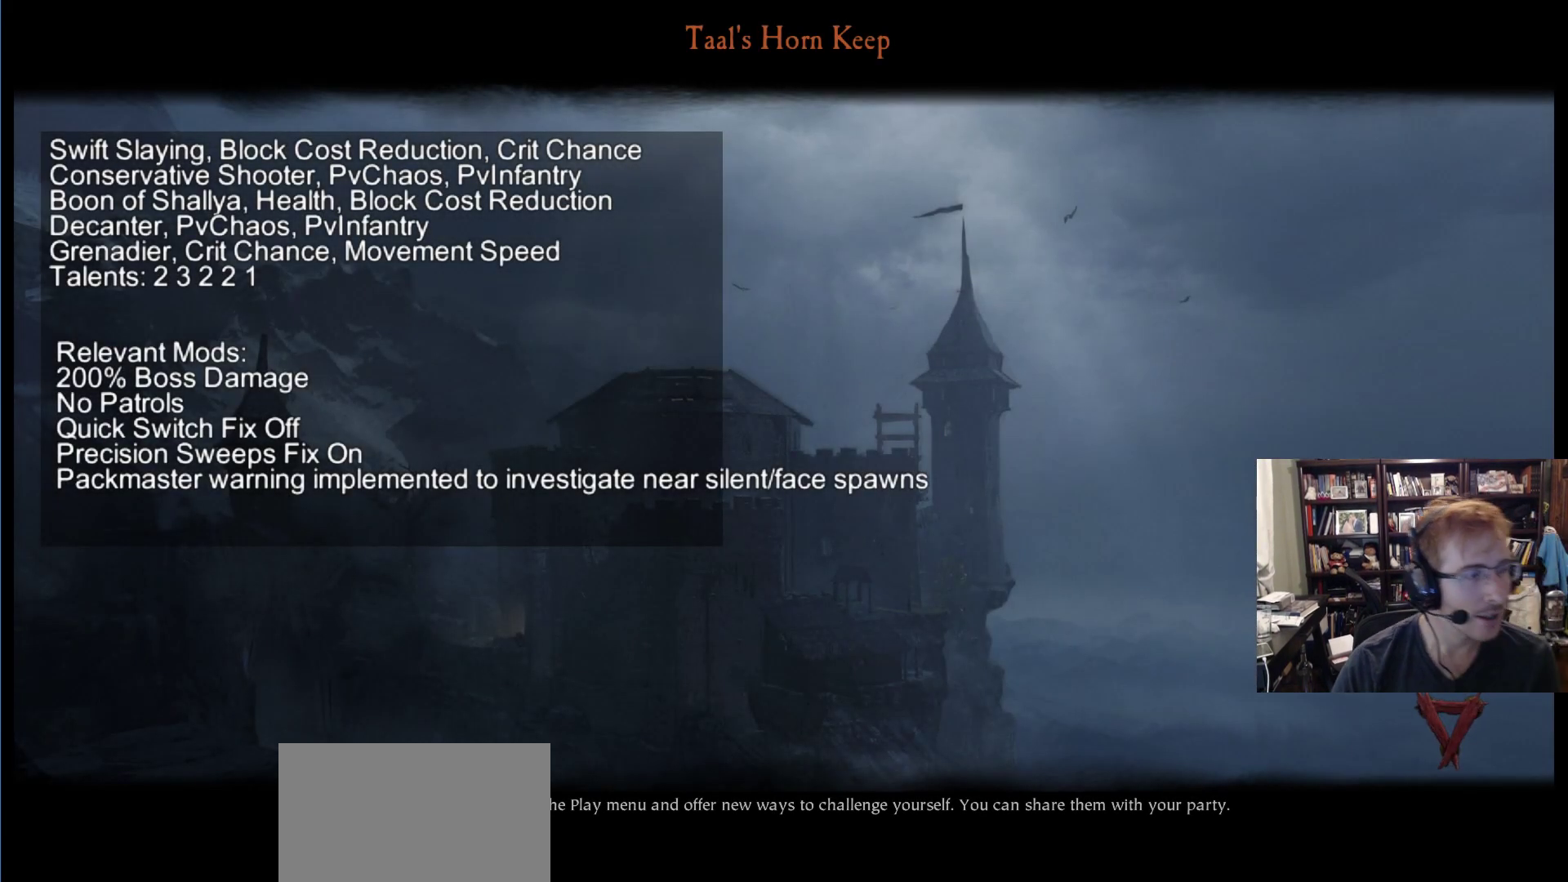
{"keys": [], "mouse": [], "events": []}
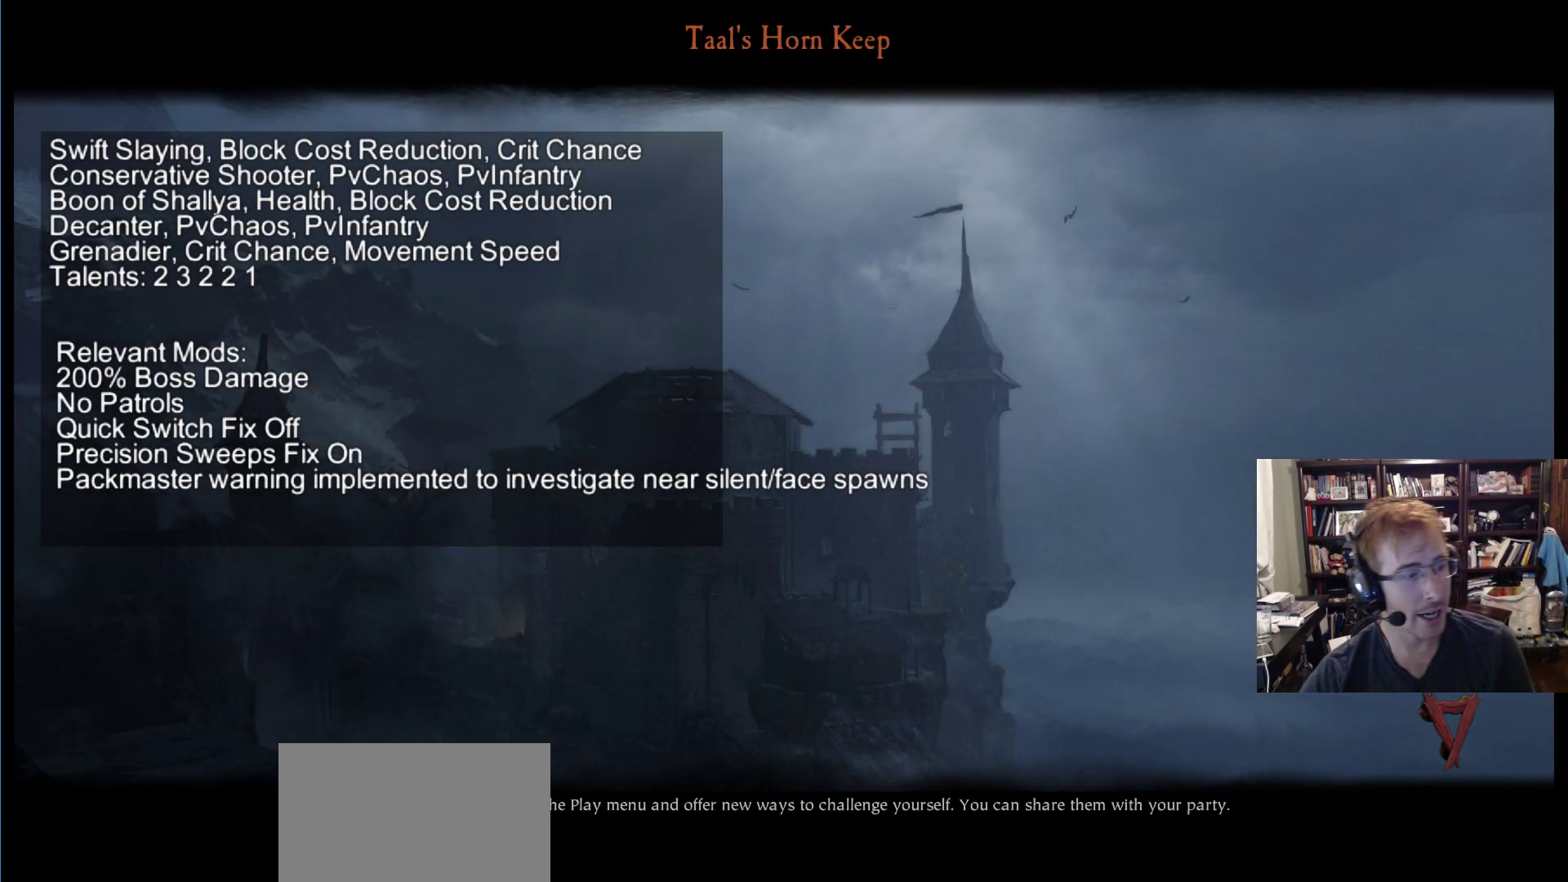
{"keys": [], "mouse": [], "events": []}
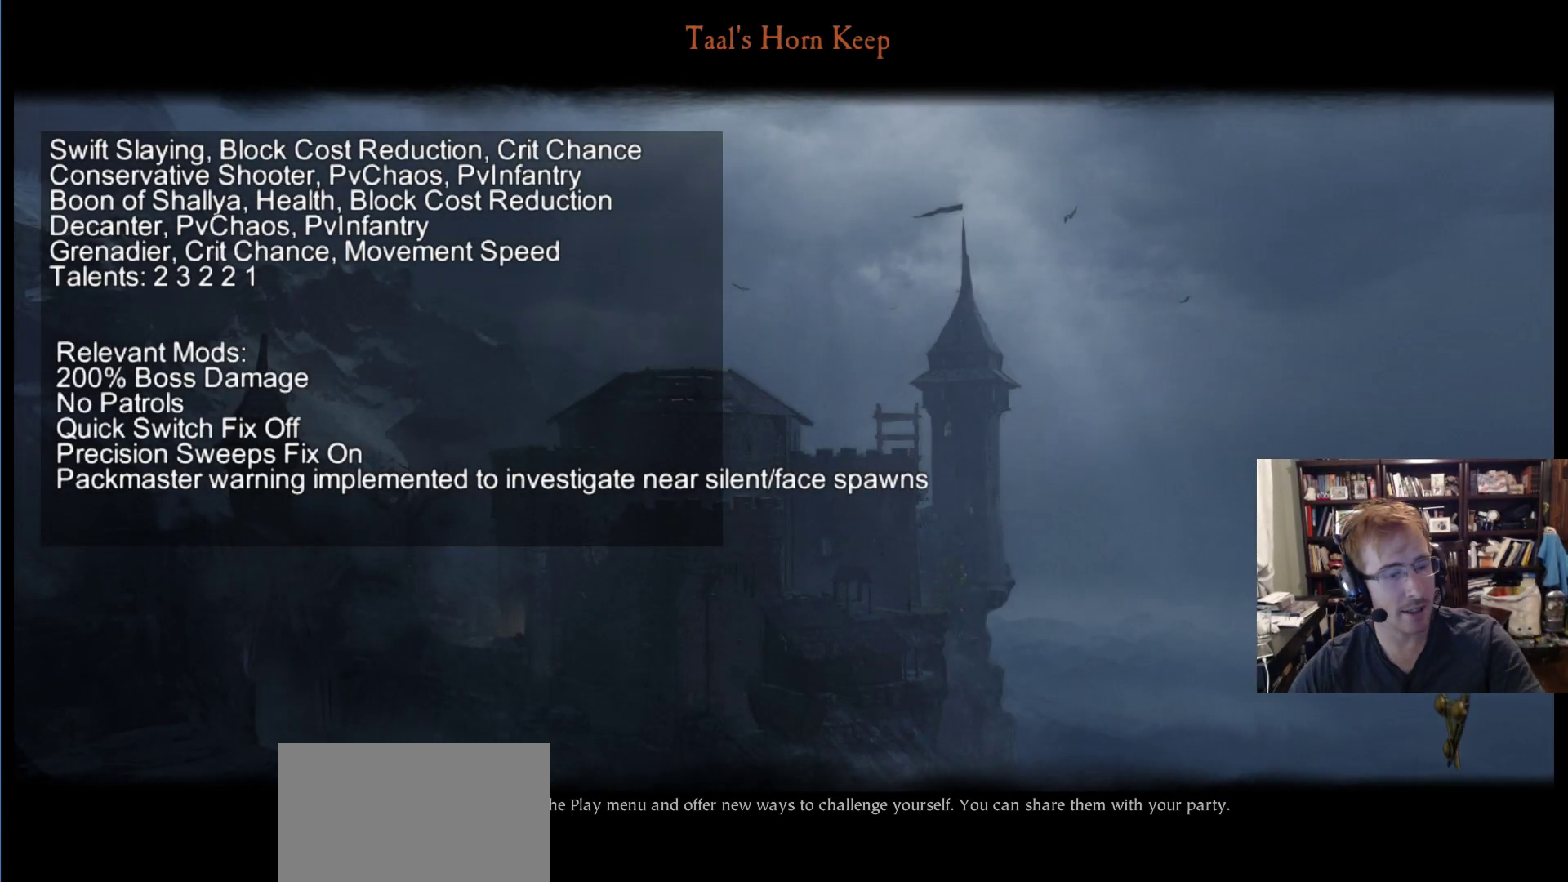
{"keys": [], "mouse": [], "events": []}